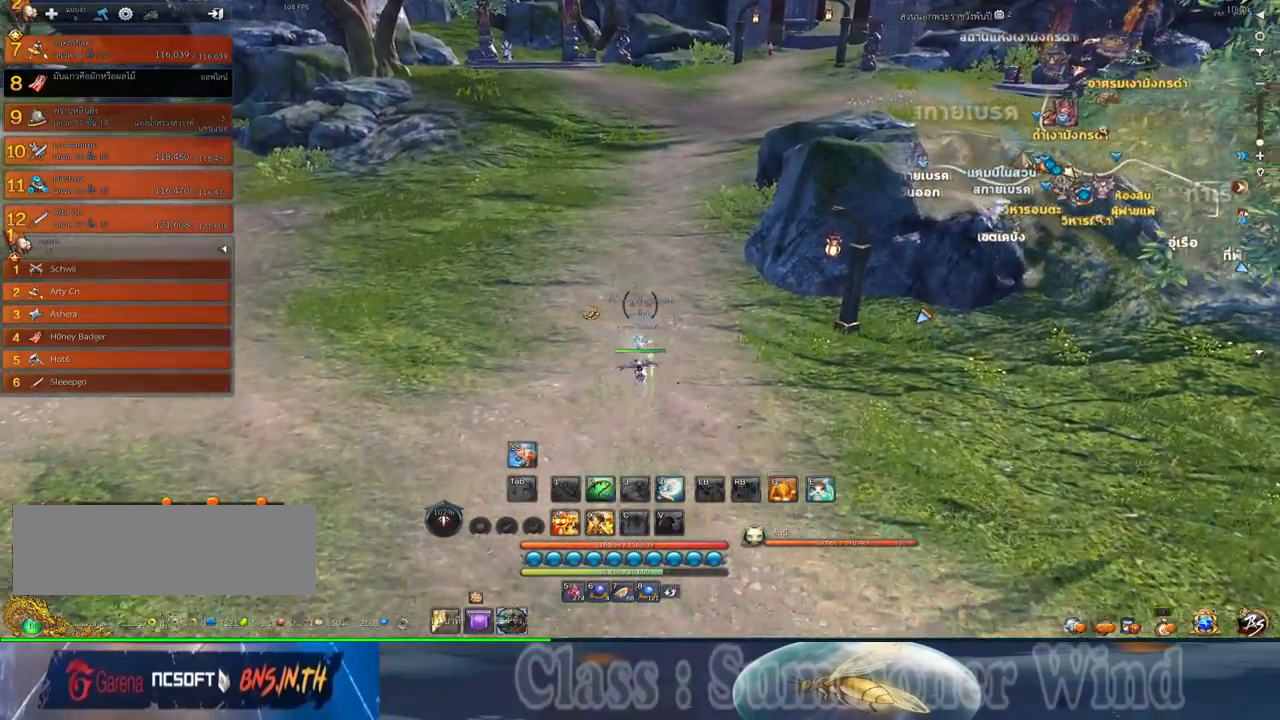
Gameplay with keyboard and mouse; each line is a JSON object with the keys and mouse buttons held at the frame after it. "events" lists presses ("down") and releases ("up") of "1", "2", "3", "4", "5", "a", "alt", "c", "ctrl", "d", "e", "f", "q", "r", "s", "shift", "space", "tab", "v", "w", "x", "z", "mouse_left", "mouse_middle", "mouse_right", "mouse_wheel_up" and "mouse_wheel_down" between this image and that frame as [ms after this image, input, new state], when the widget could be followed in between. "mouse_left", "mouse_middle", "mouse_right", "mouse_wheel_up", "mouse_wheel_down" = the "left", "middle", "right", "wheel_up", "wheel_down" buttons of the "mouse" list. No other keys are recorded. Not read: mouse_move.
{"keys": ["w"], "mouse": [], "events": []}
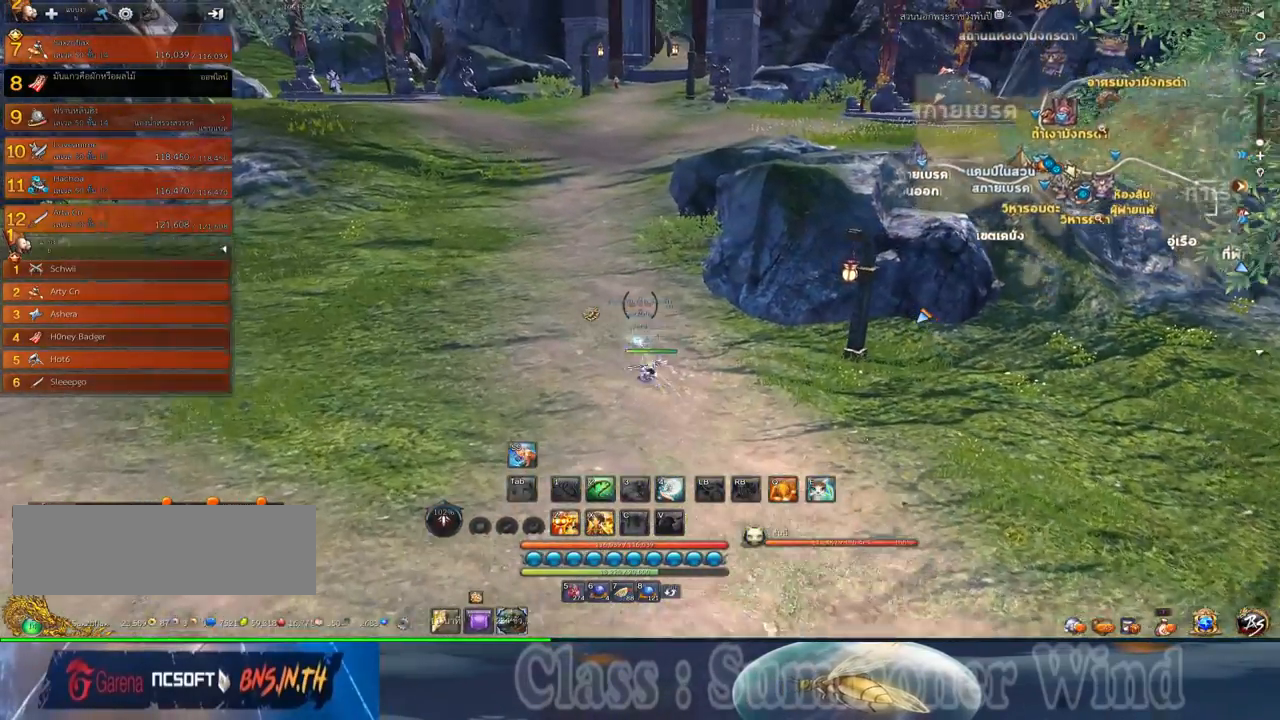
{"keys": ["w"], "mouse": [], "events": []}
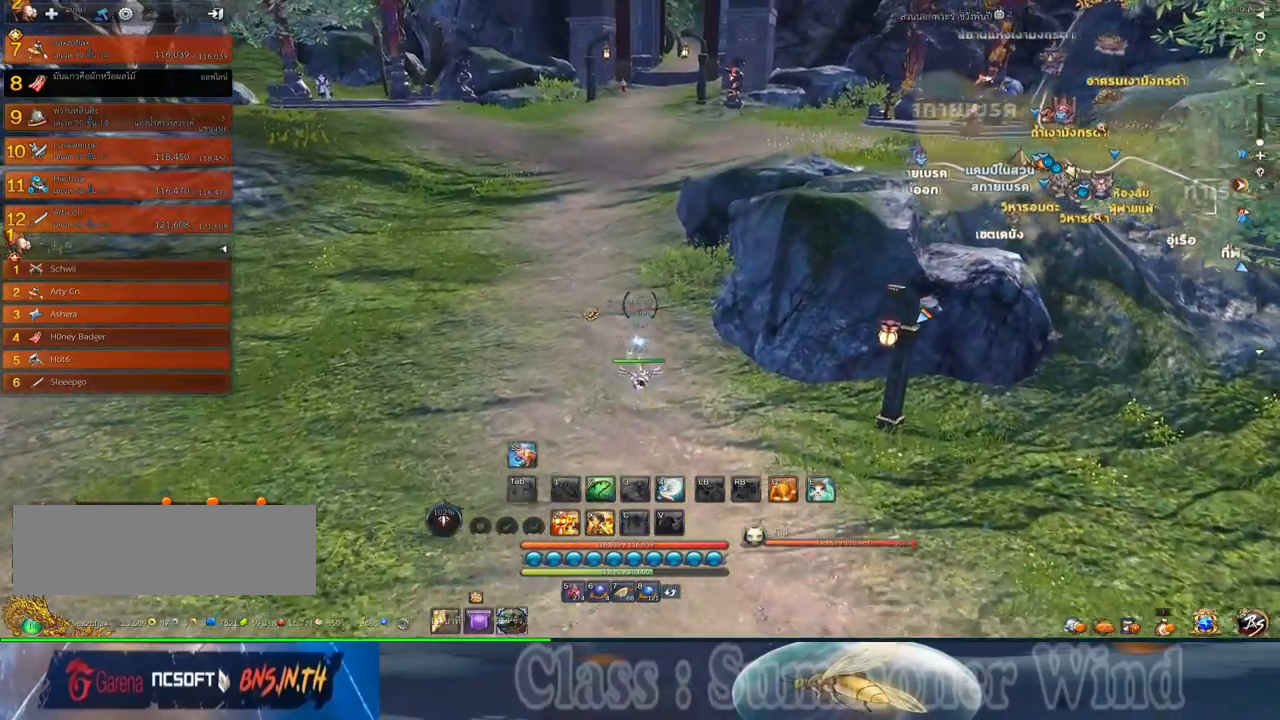
{"keys": ["w"], "mouse": [], "events": [[34, "a", "down"], [200, "a", "up"]]}
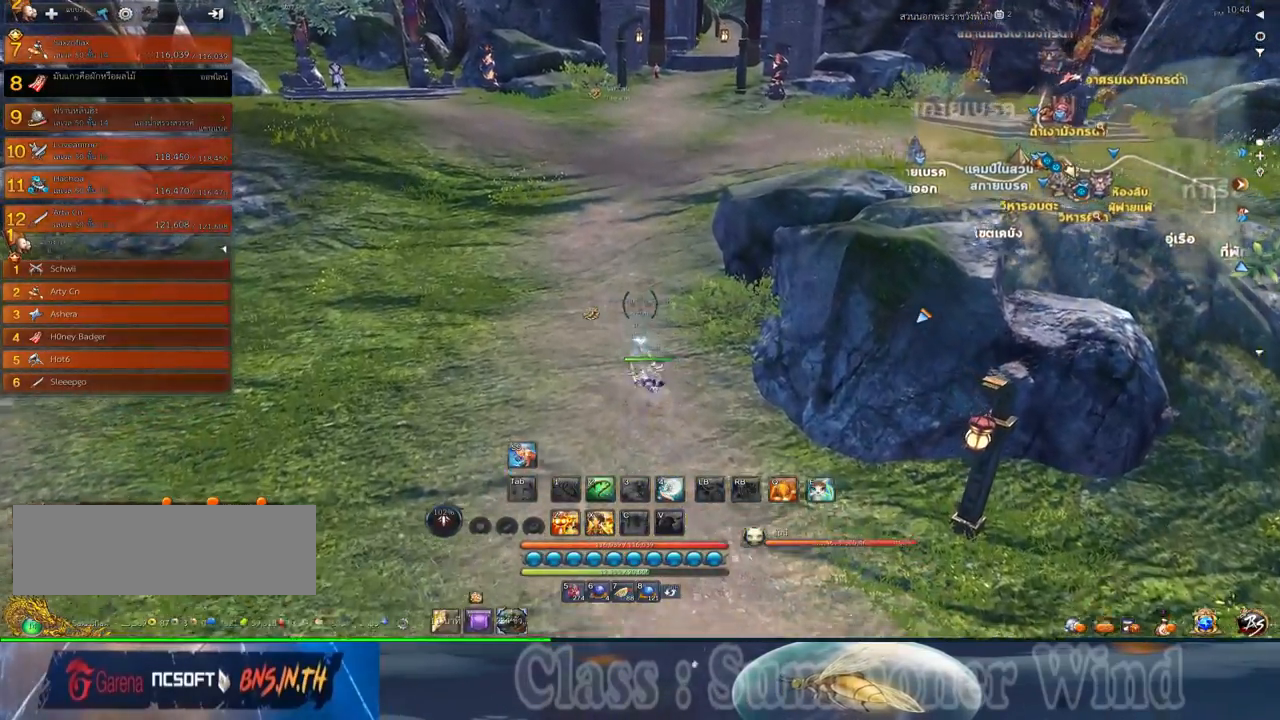
{"keys": ["w"], "mouse": [], "events": []}
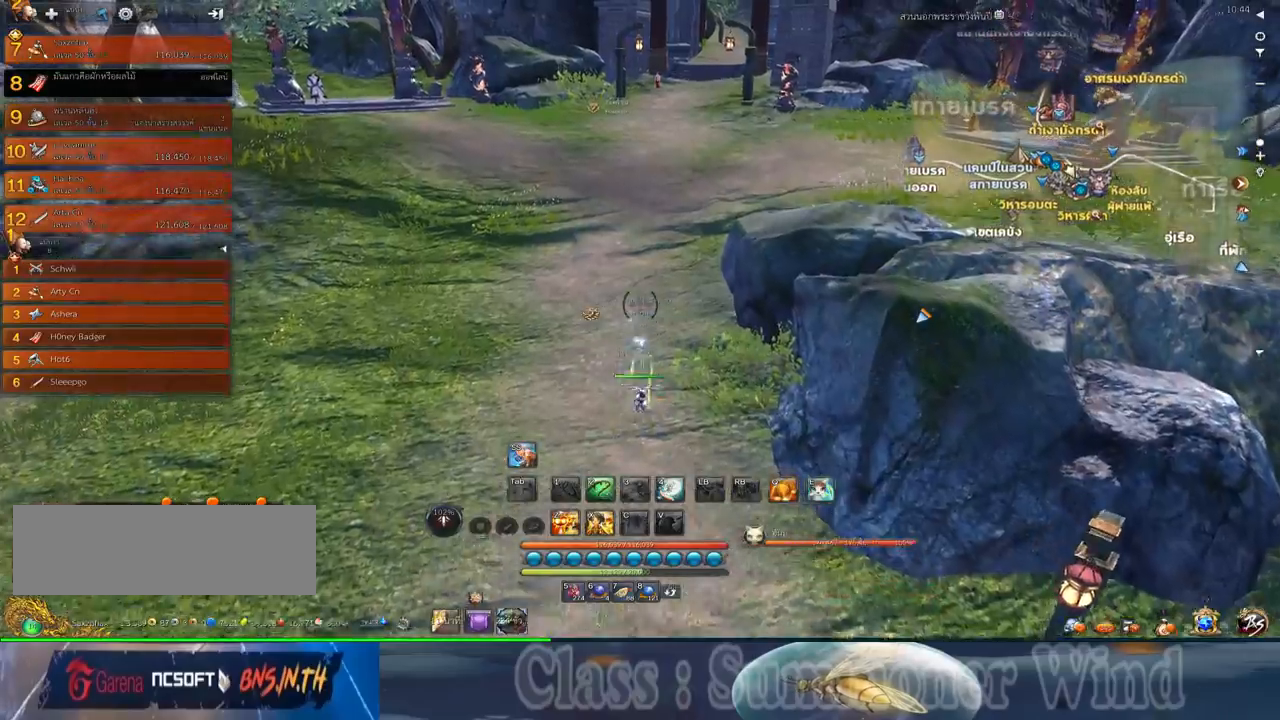
{"keys": ["w"], "mouse": [], "events": []}
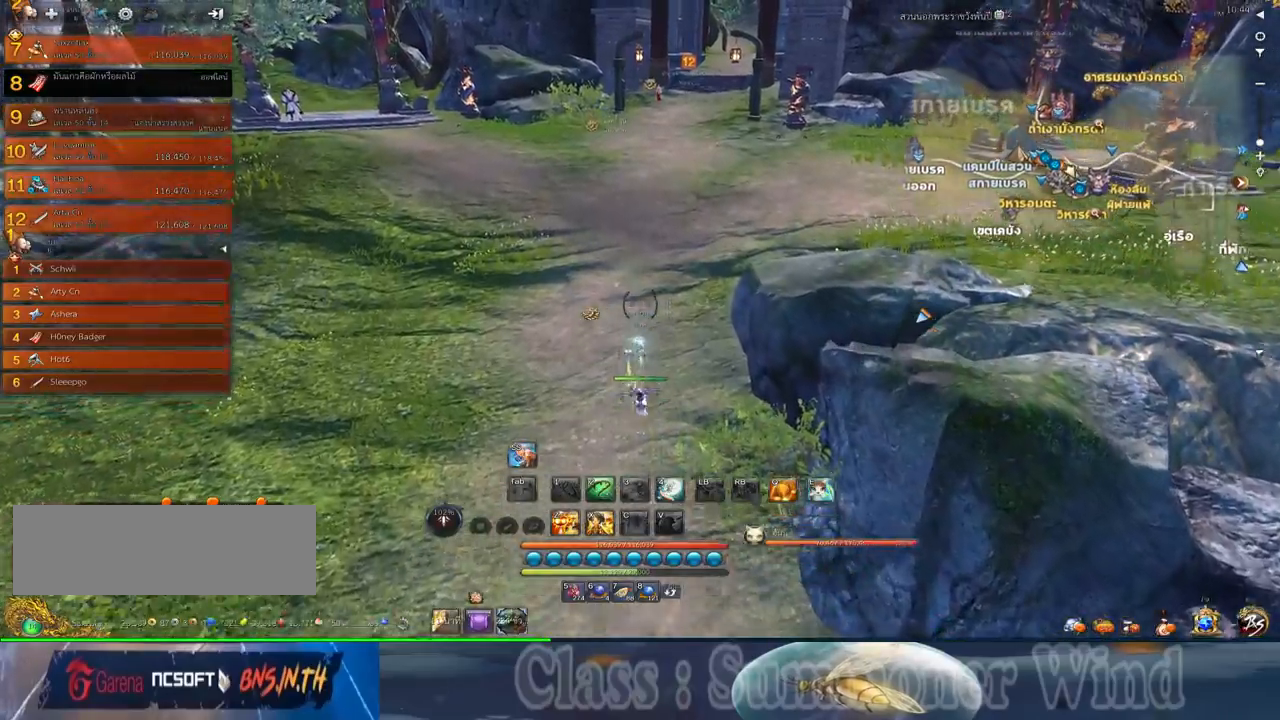
{"keys": ["w"], "mouse": [], "events": []}
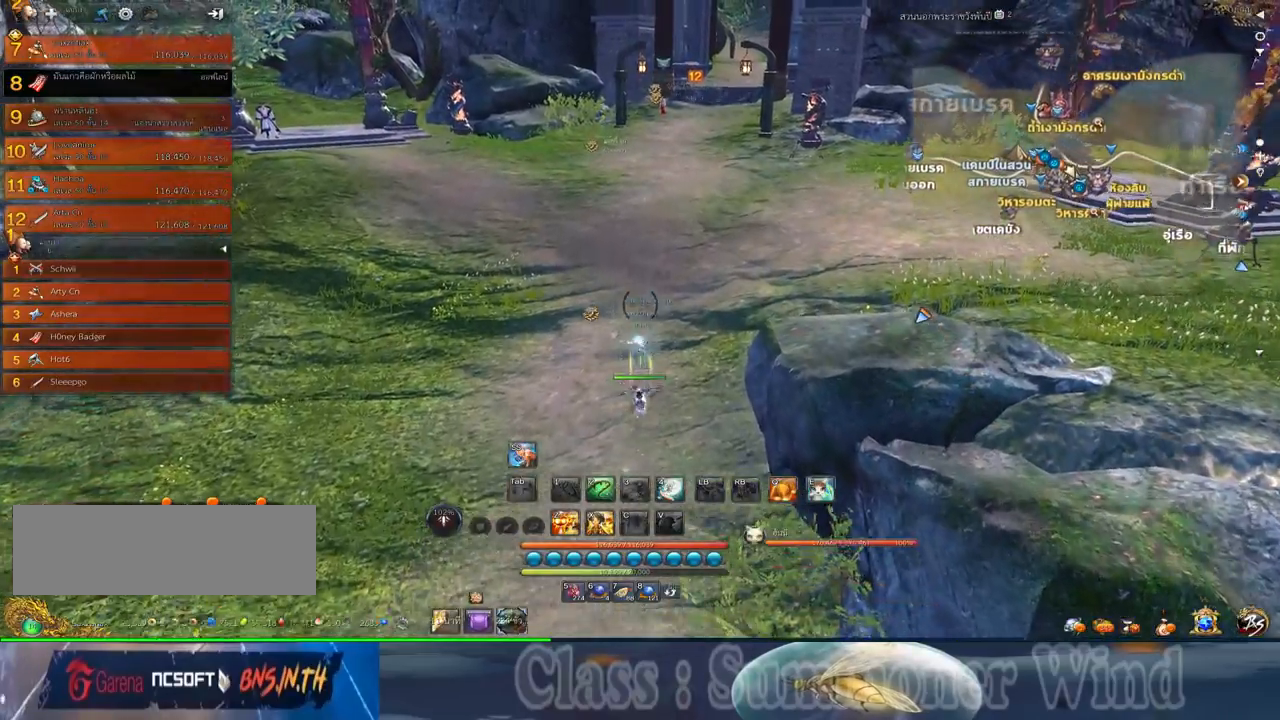
{"keys": ["w"], "mouse": [], "events": []}
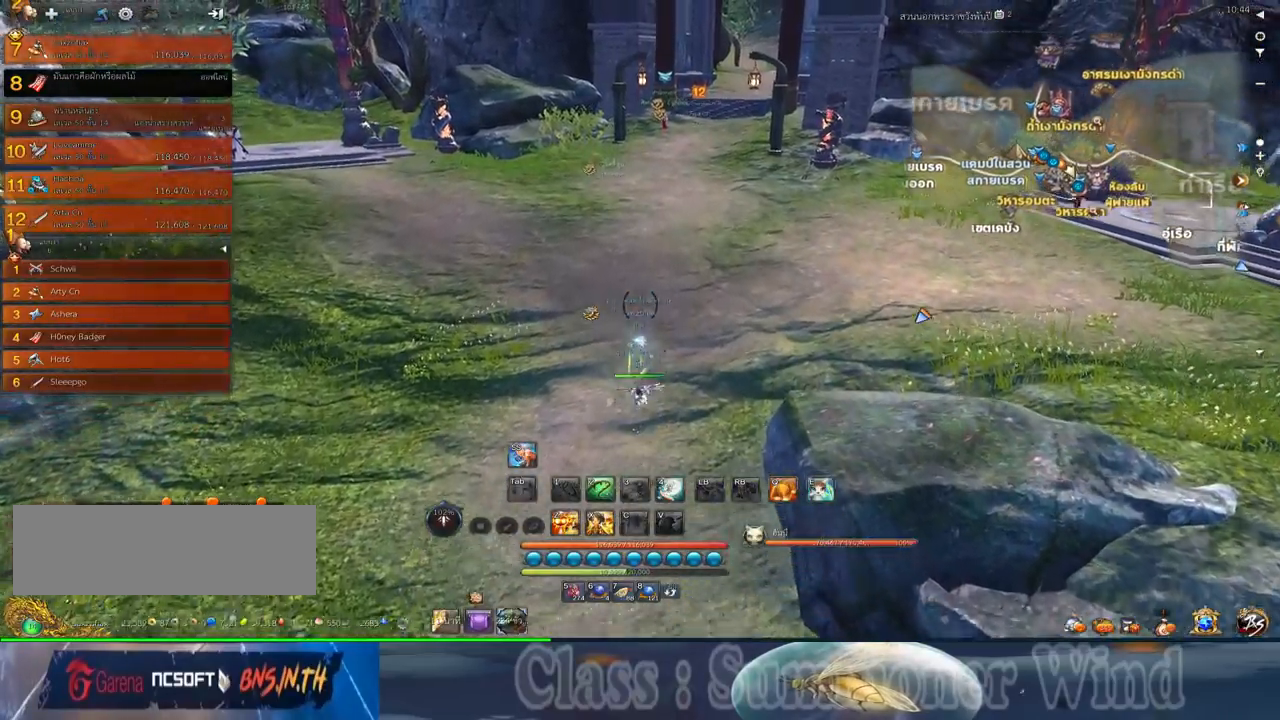
{"keys": ["w"], "mouse": [], "events": []}
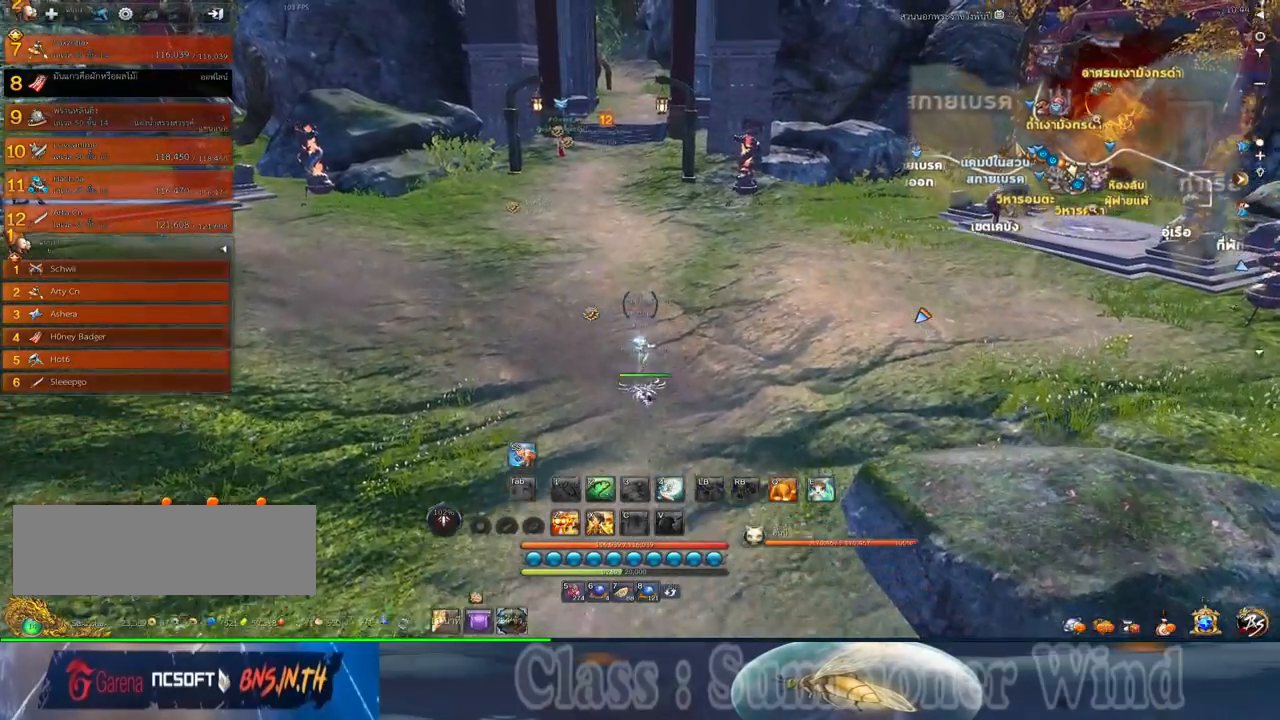
{"keys": ["a", "w"], "mouse": [], "events": [[50, "a", "down"]]}
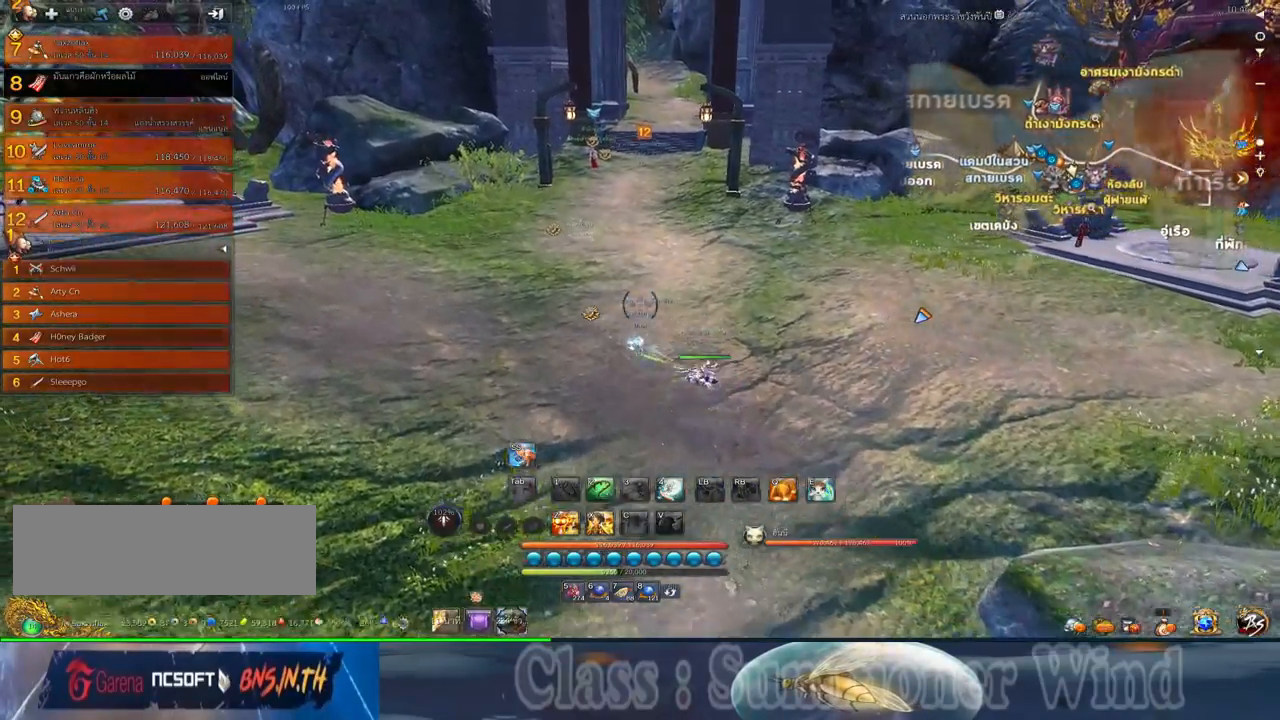
{"keys": ["w"], "mouse": [], "events": [[184, "a", "up"]]}
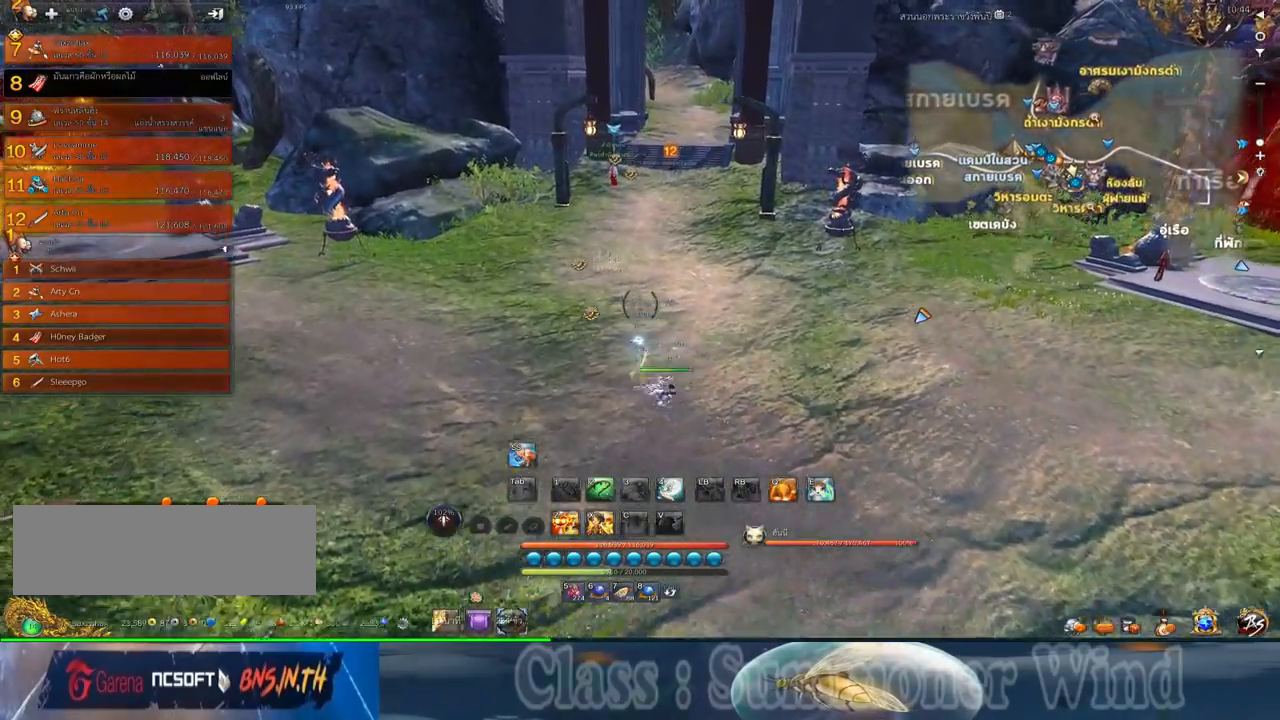
{"keys": ["w"], "mouse": [], "events": [[334, "a", "down"], [334, "mouse_wheel_up", "down"], [367, "mouse_wheel_up", "up"], [484, "a", "up"]]}
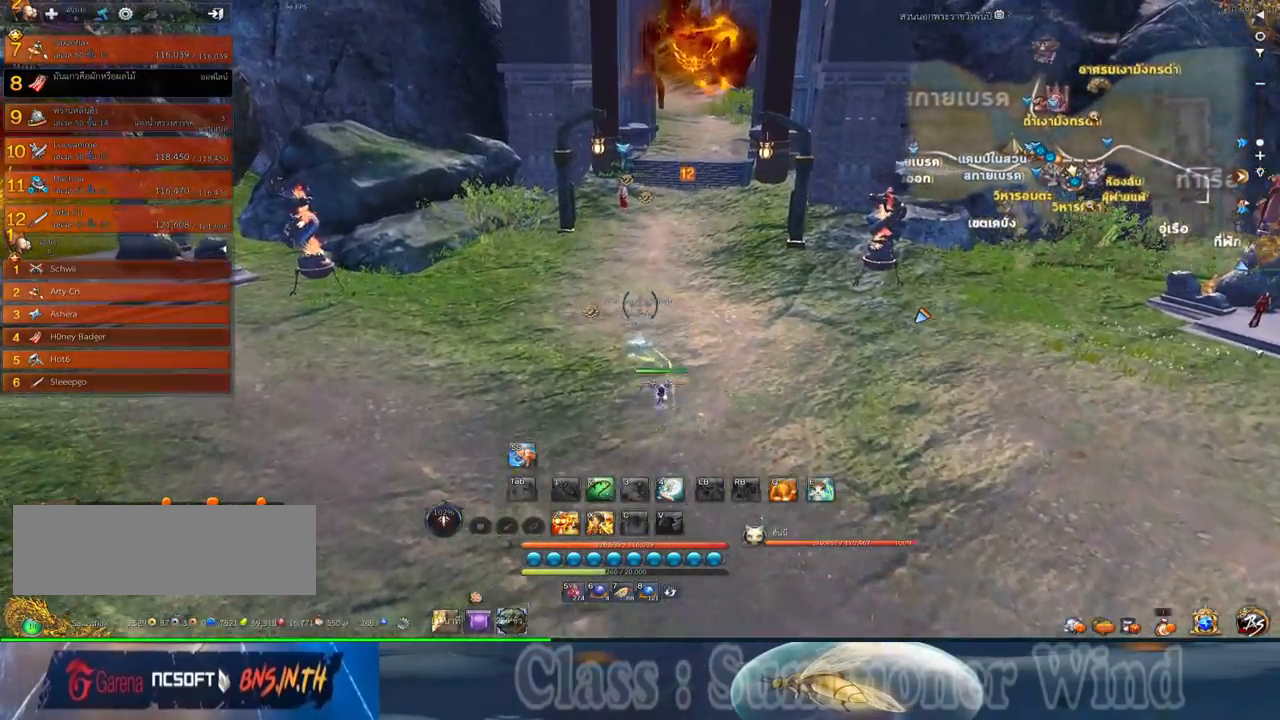
{"keys": ["w"], "mouse": [], "events": [[117, "mouse_wheel_up", "down"], [217, "mouse_wheel_up", "up"]]}
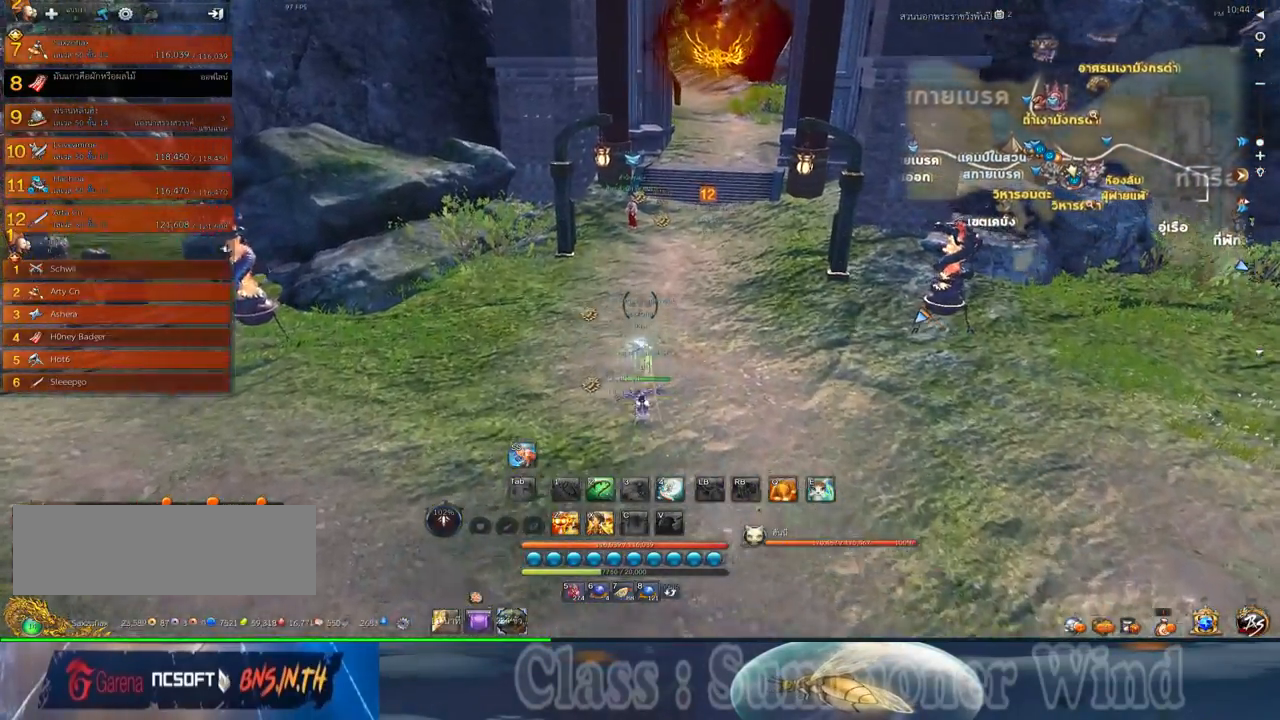
{"keys": ["w"], "mouse": ["wheel_up"], "events": [[34, "mouse_wheel_down", "down"], [200, "mouse_wheel_down", "up"], [400, "mouse_wheel_up", "down"]]}
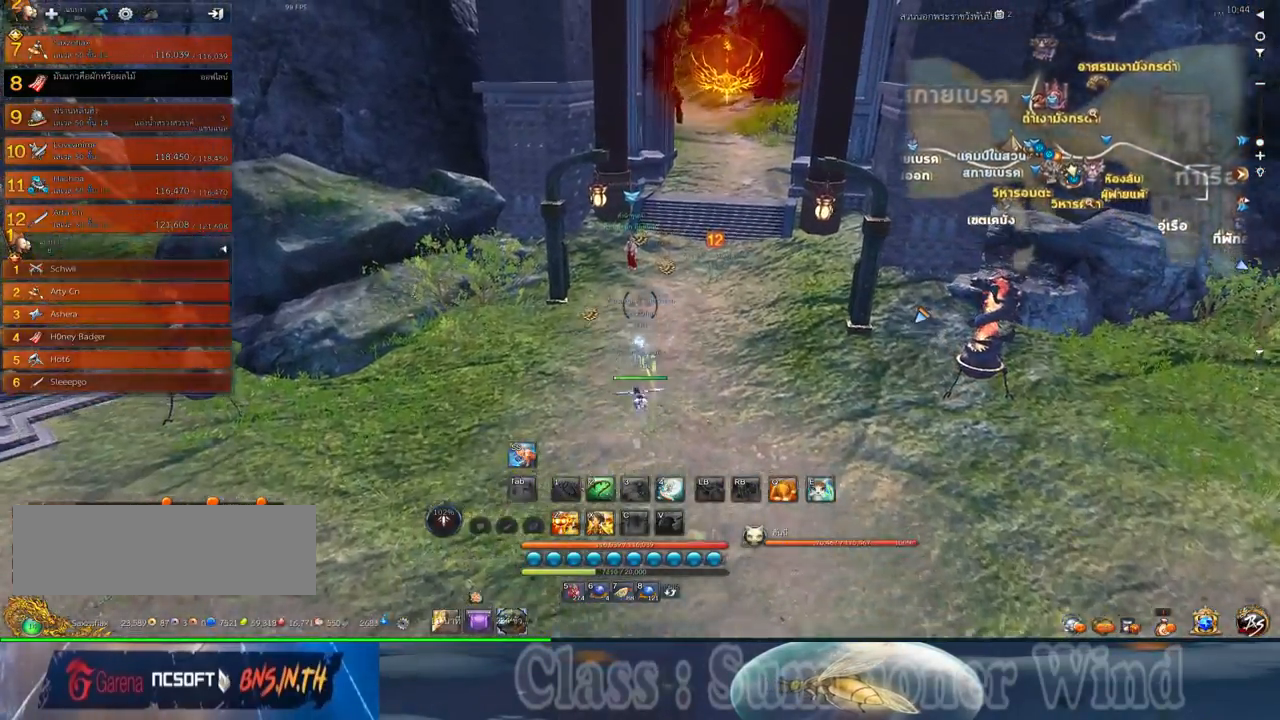
{"keys": ["w"], "mouse": [], "events": [[17, "mouse_wheel_up", "up"], [317, "shift", "down"], [500, "shift", "up"]]}
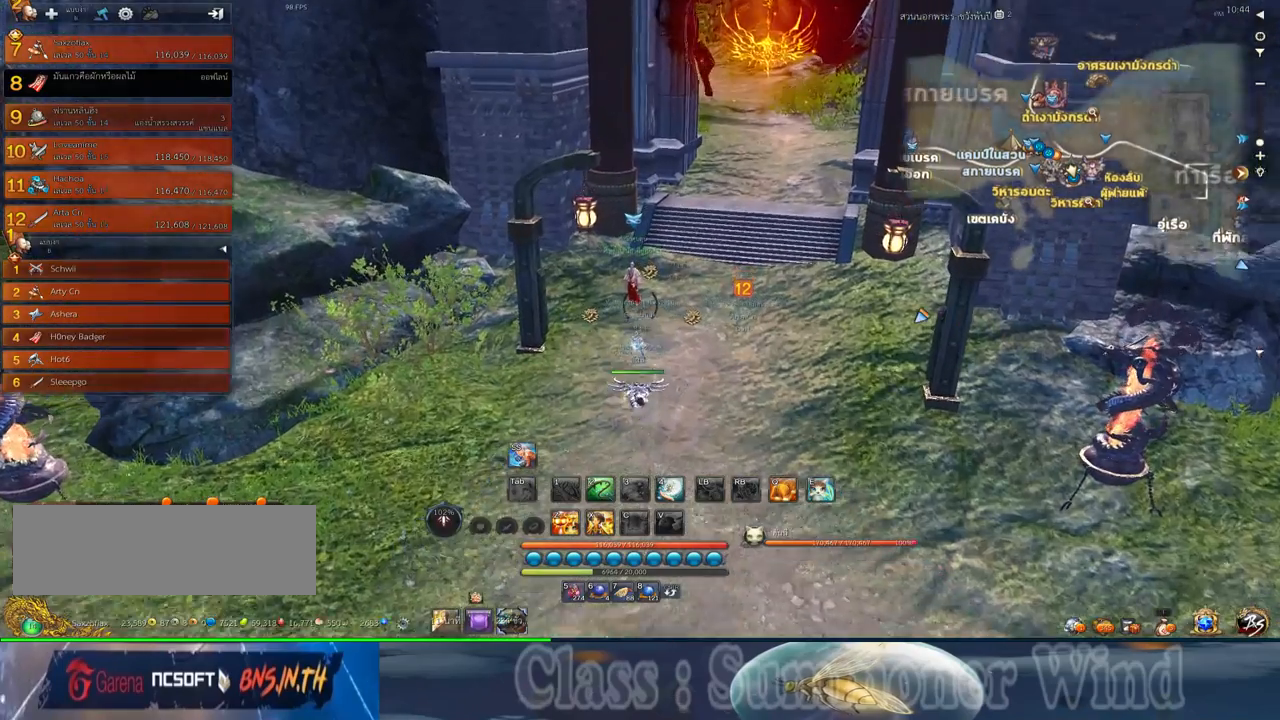
{"keys": [], "mouse": [], "events": [[300, "w", "up"], [367, "f", "down"], [450, "f", "up"]]}
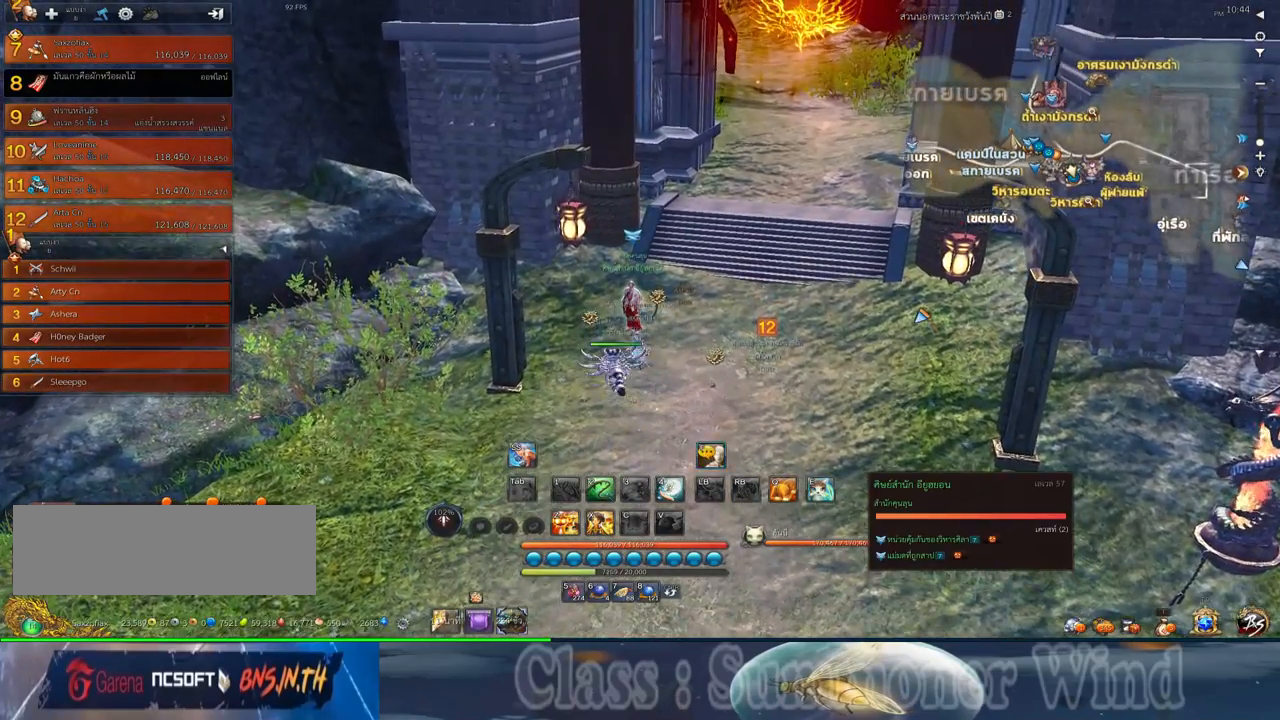
{"keys": ["f"], "mouse": [], "events": [[84, "f", "down"], [184, "f", "up"], [284, "f", "down"], [350, "f", "up"], [467, "f", "down"]]}
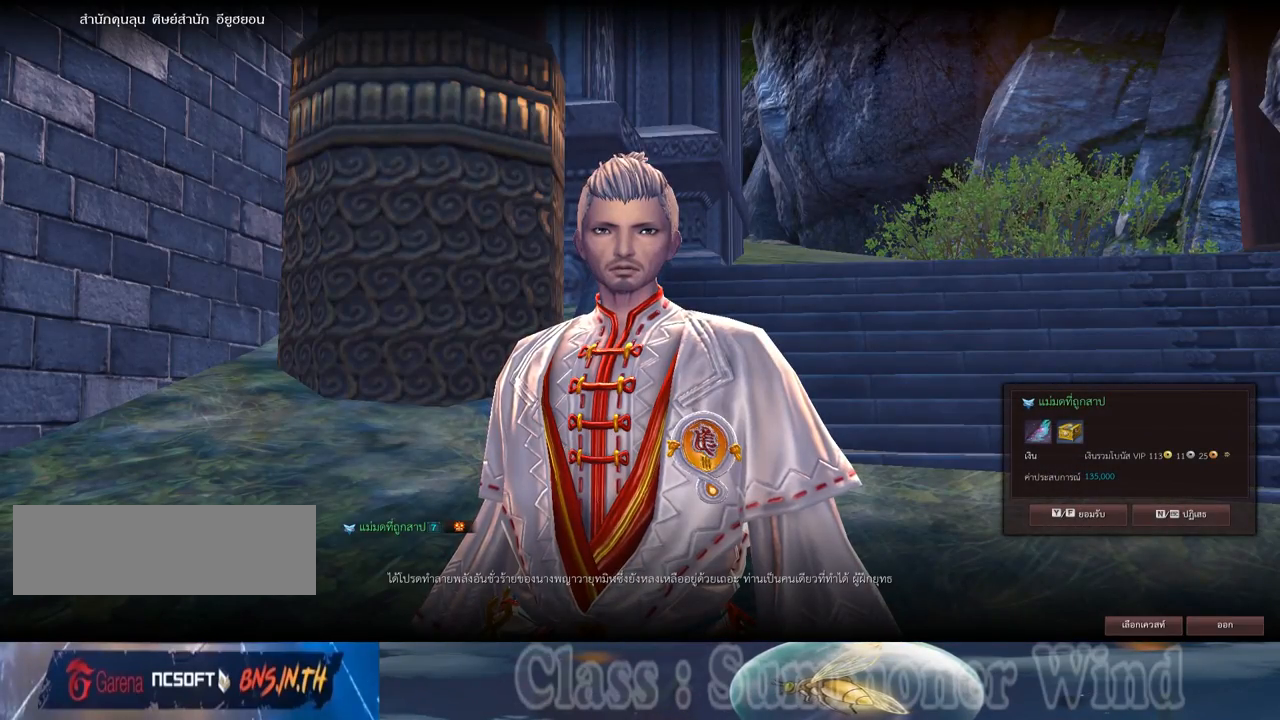
{"keys": [], "mouse": [], "events": [[34, "f", "up"], [134, "f", "down"], [234, "f", "up"], [300, "f", "down"], [400, "f", "up"]]}
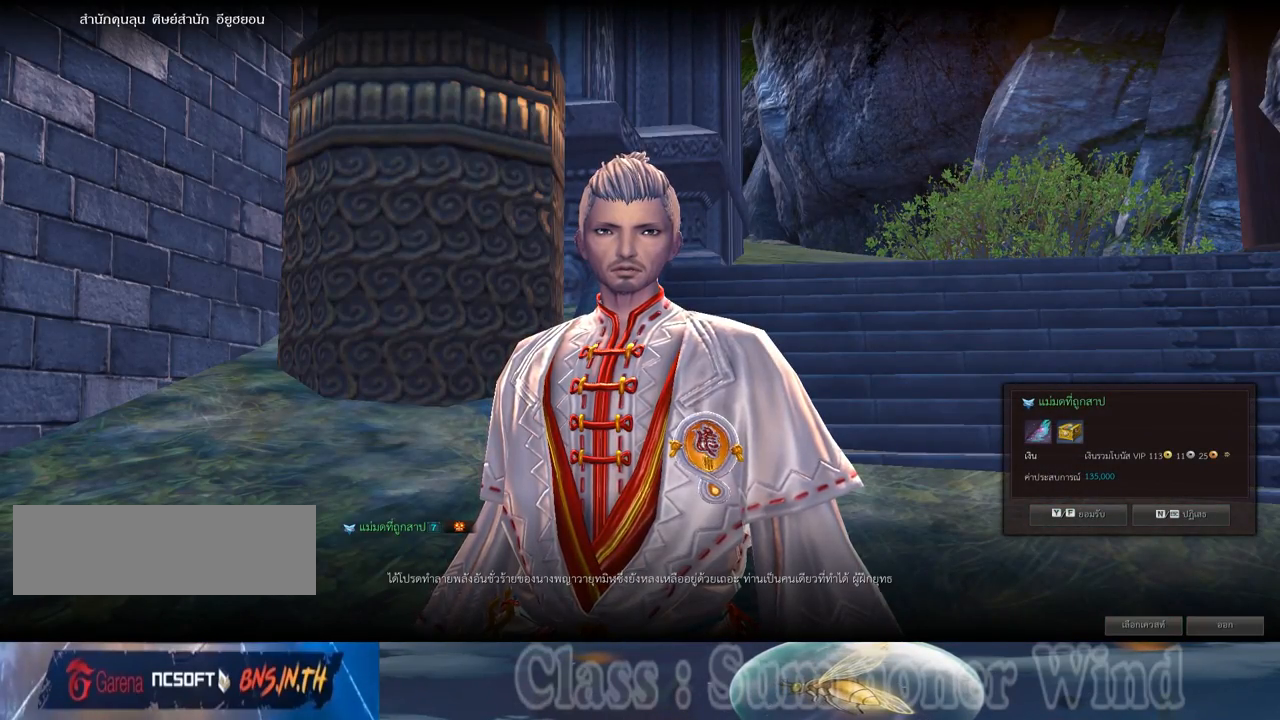
{"keys": [], "mouse": [], "events": [[17, "f", "down"], [117, "f", "up"], [184, "f", "down"], [284, "f", "up"], [400, "f", "down"], [500, "f", "up"]]}
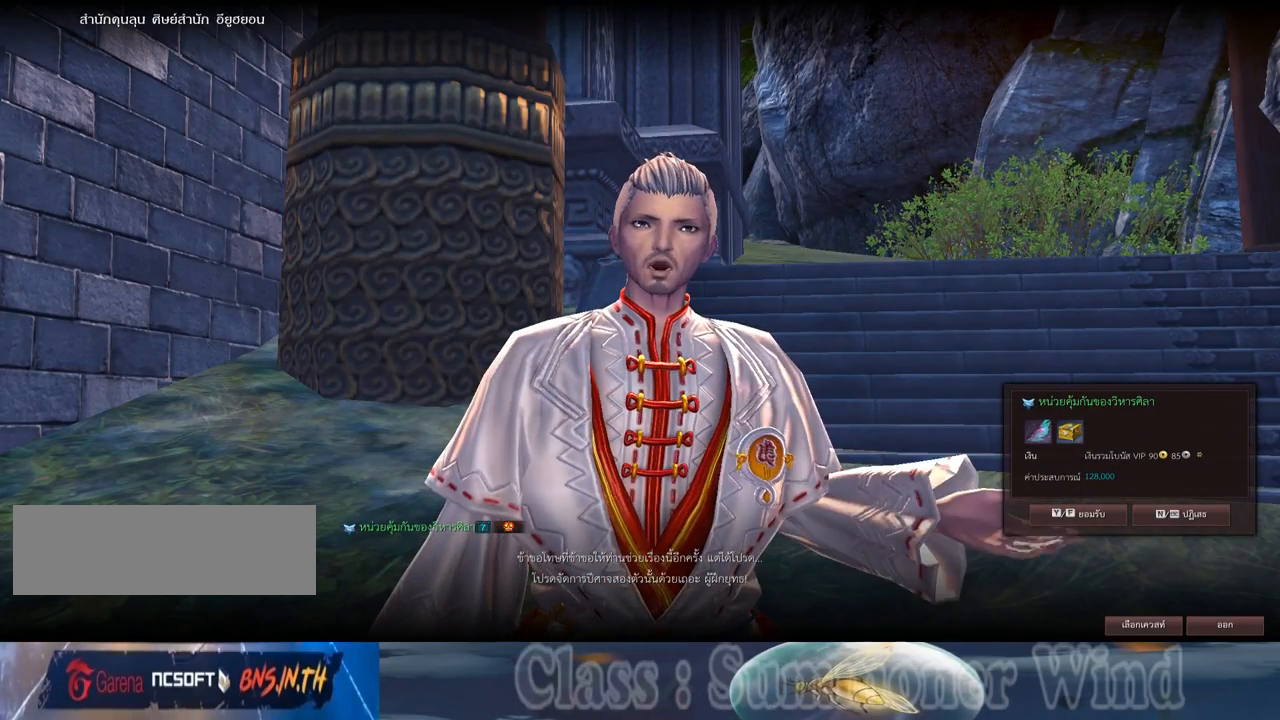
{"keys": ["f"], "mouse": [], "events": [[67, "f", "down"], [167, "f", "up"], [267, "f", "down"], [384, "f", "up"], [484, "f", "down"]]}
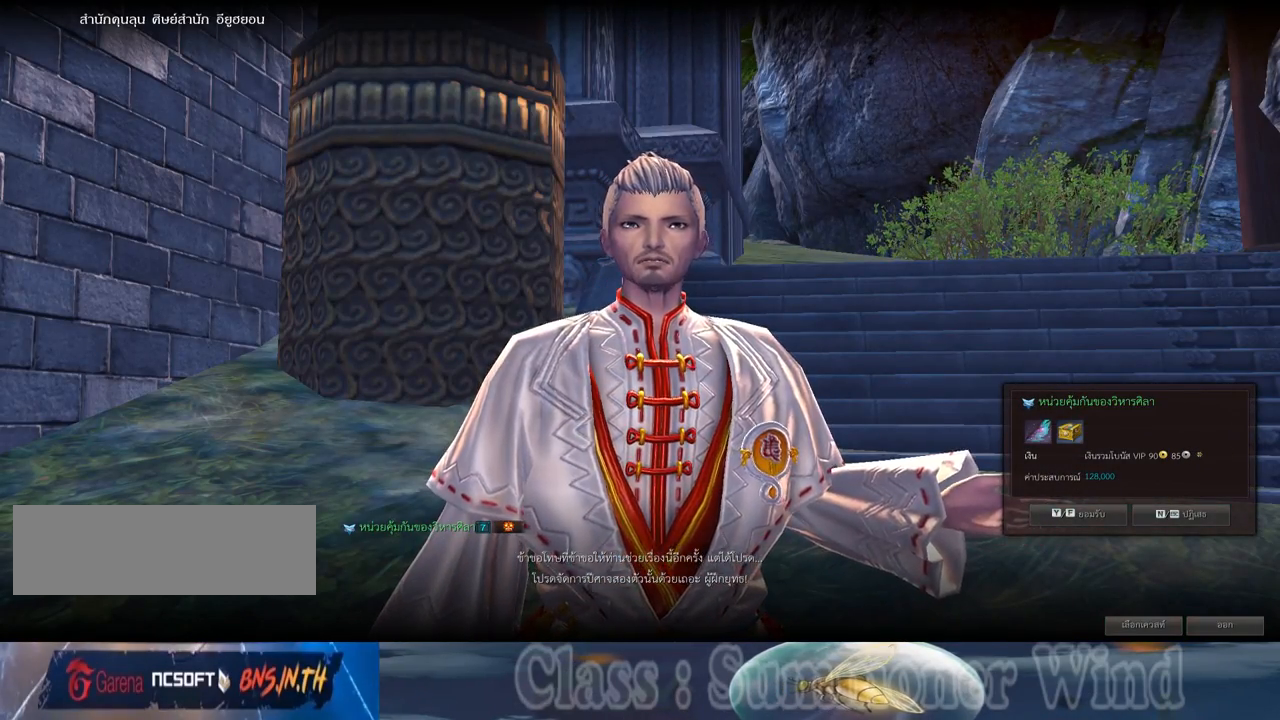
{"keys": ["f"], "mouse": [], "events": [[84, "f", "up"], [184, "f", "down"], [334, "f", "up"], [434, "f", "down"]]}
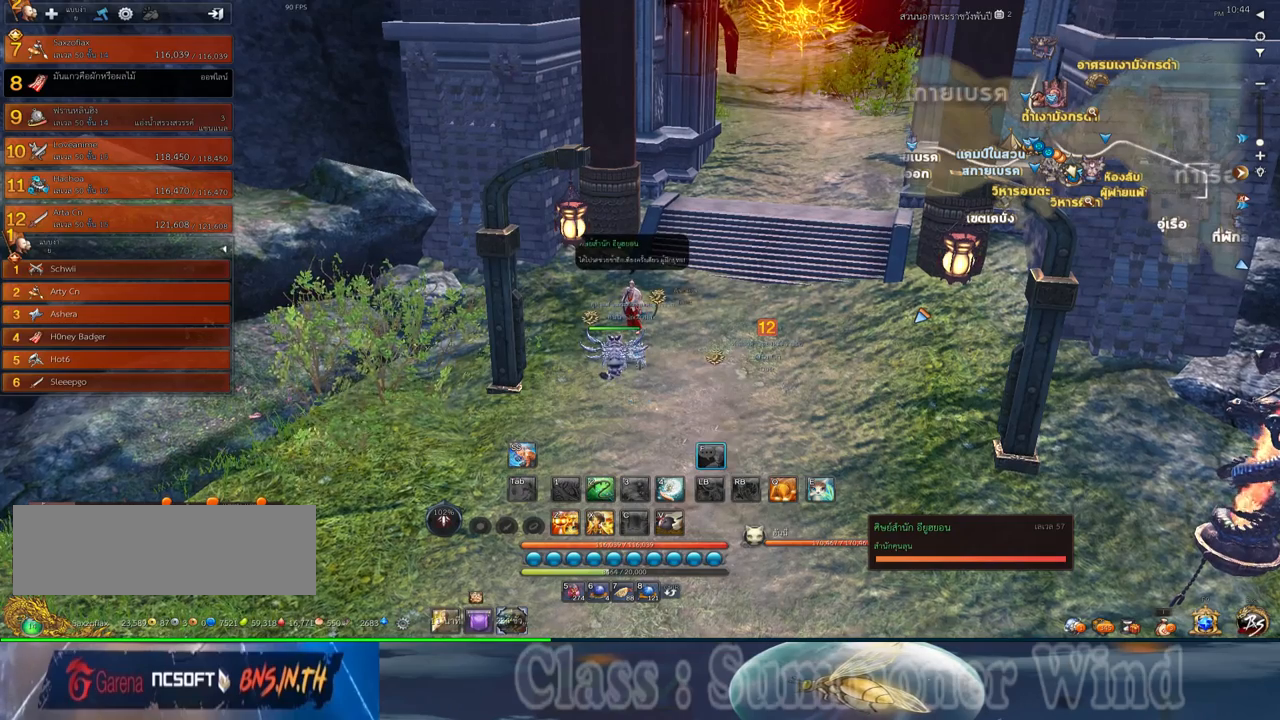
{"keys": ["d"], "mouse": [], "events": [[34, "f", "up"], [317, "d", "down"]]}
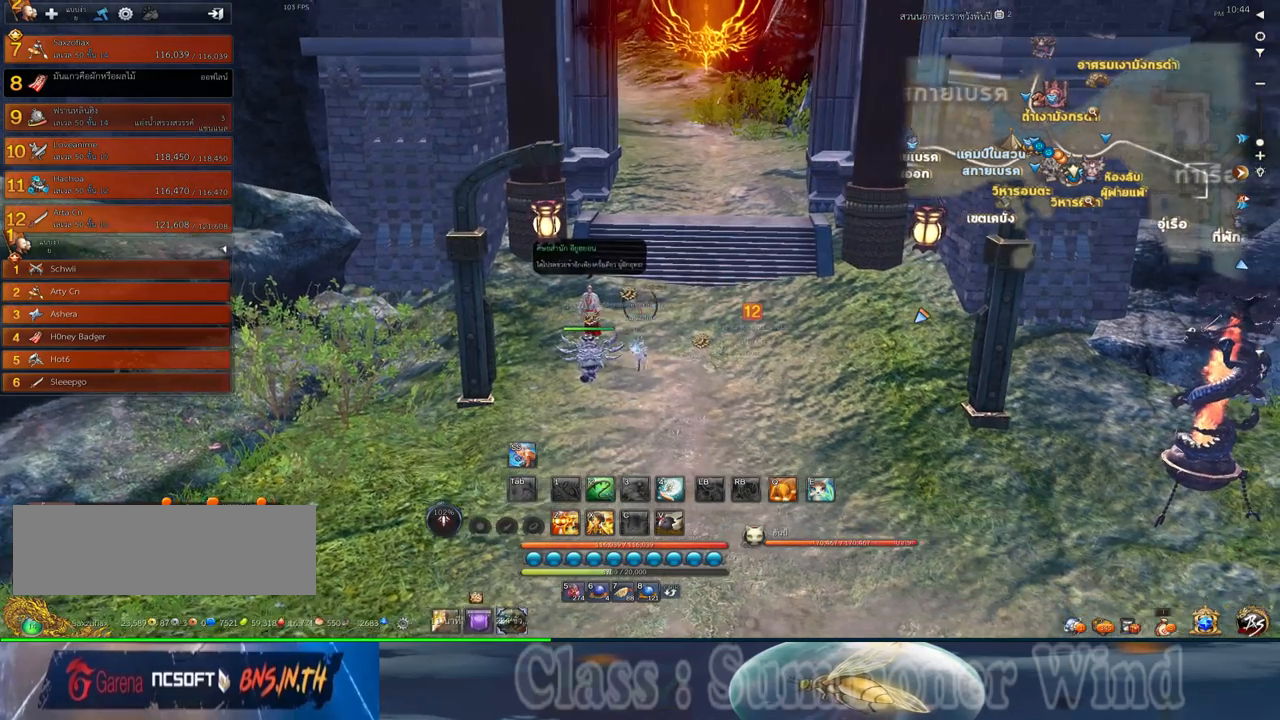
{"keys": [], "mouse": ["middle"], "events": [[84, "d", "up"], [417, "mouse_middle", "down"]]}
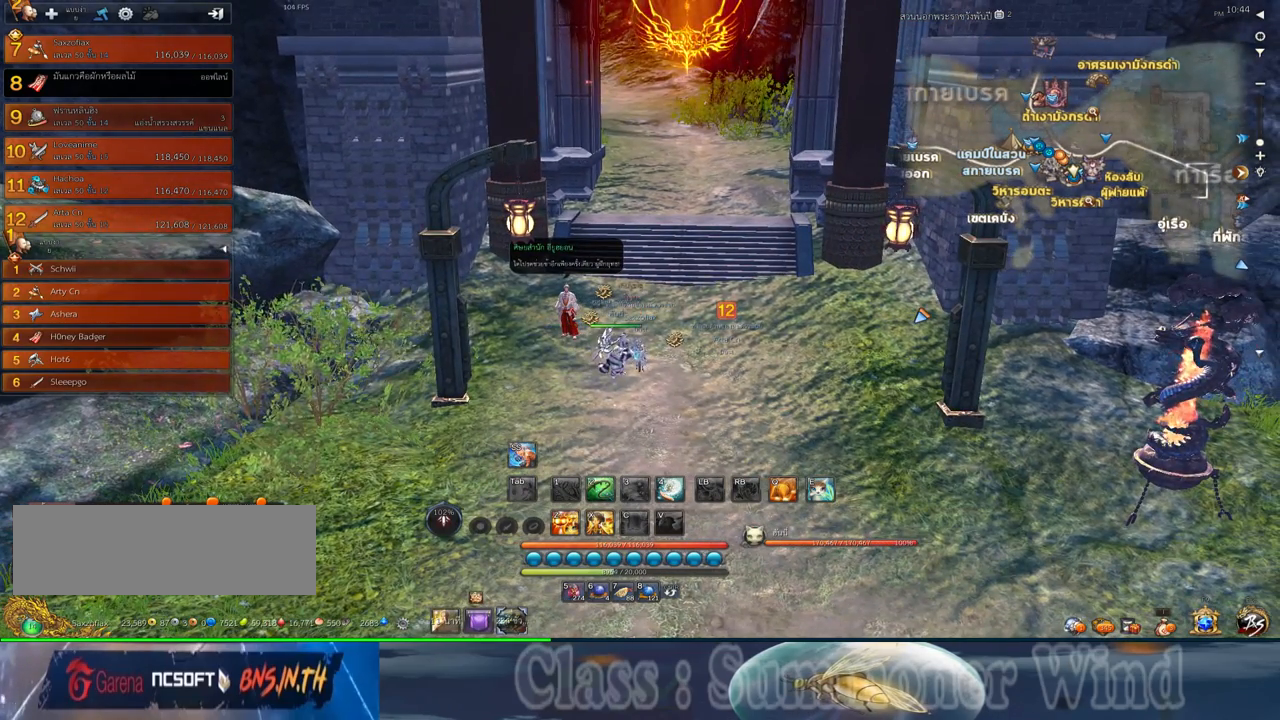
{"keys": [], "mouse": [], "events": [[67, "mouse_middle", "up"]]}
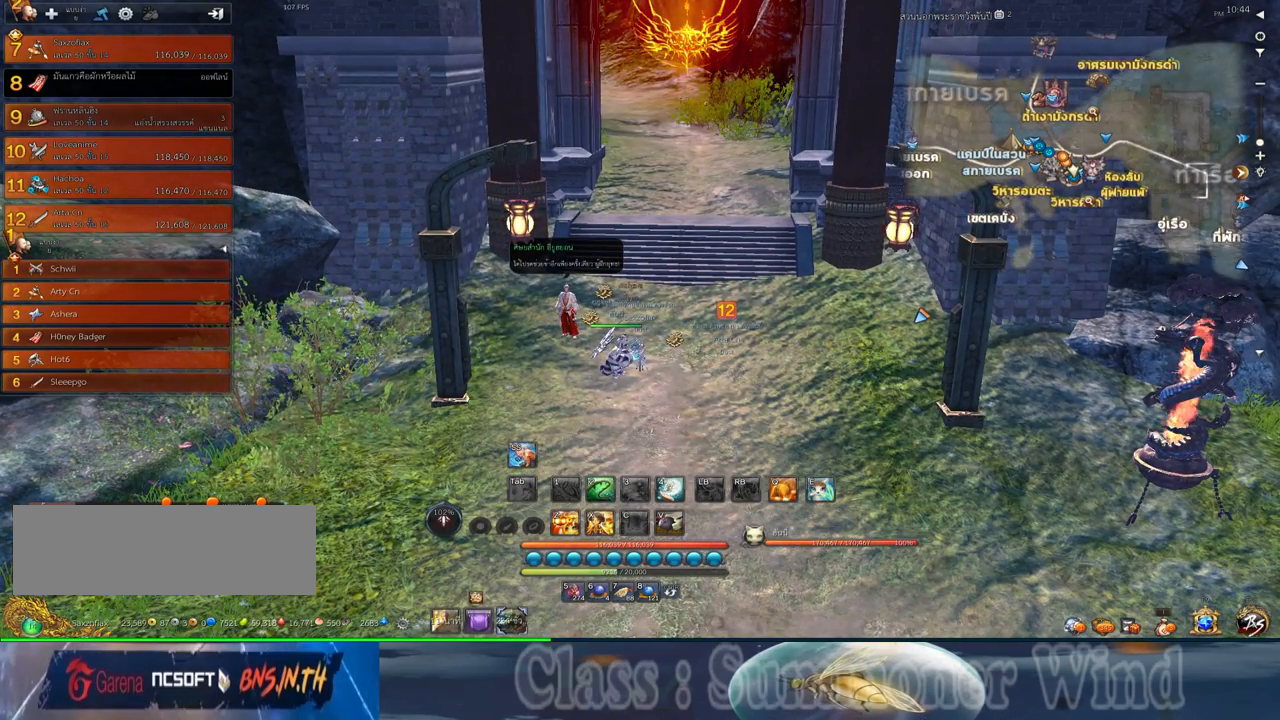
{"keys": [], "mouse": [], "events": []}
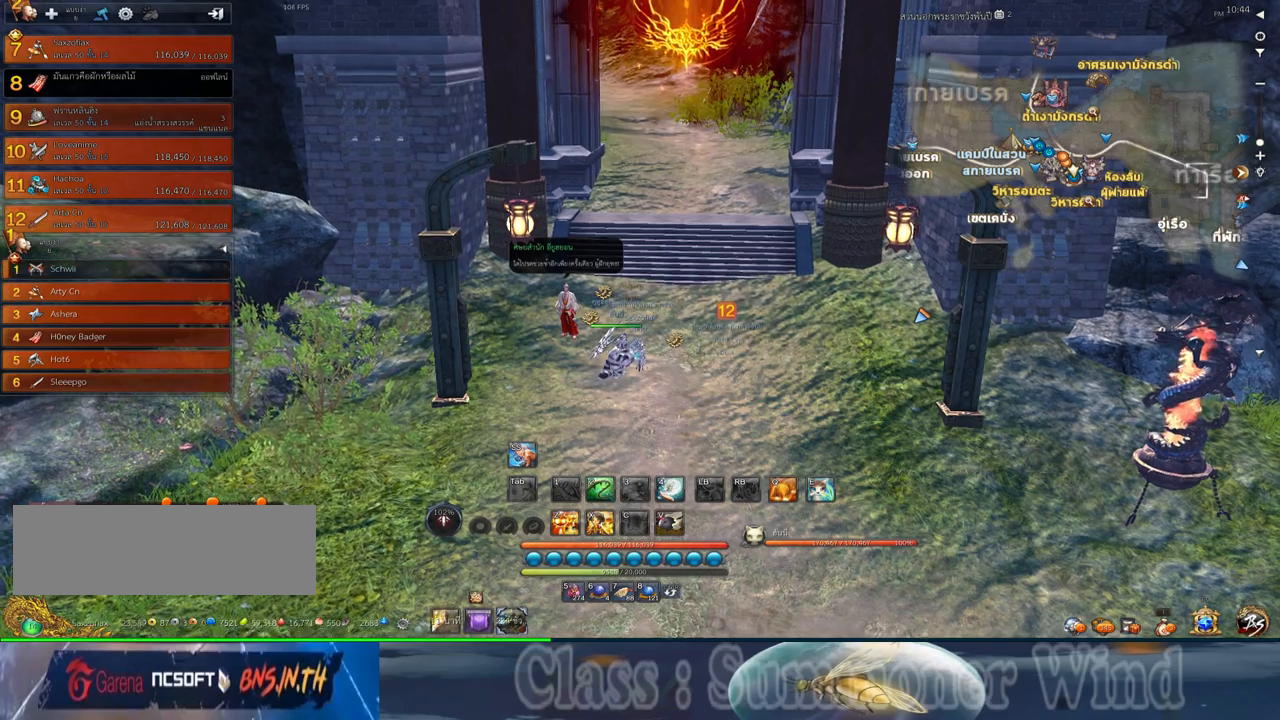
{"keys": [], "mouse": [], "events": [[234, "mouse_middle", "down"], [417, "mouse_middle", "up"]]}